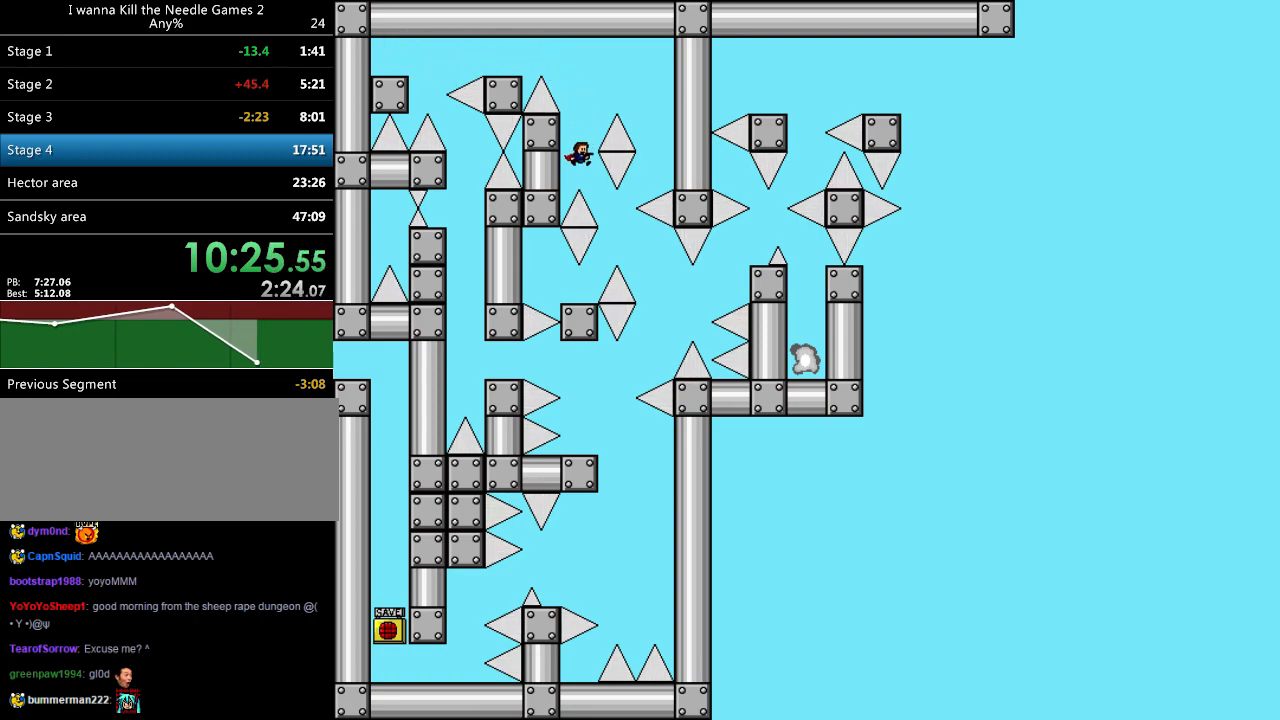
Gameplay with keyboard; each line is a JSON object with the keys held at the frame after it. "events" lists presses ("down") and releases ("up") of "down", "left", "r", "right", "shift", "up" and "z" between this image and that frame as [ms after this image, input, new state], when the widget could be followed in between. No other keys are recorded. Mouse input is not recorded. Not read: other_keys.
{"keys": [], "events": [[60, "right", "down"], [220, "right", "up"], [240, "left", "down"], [380, "left", "up"]]}
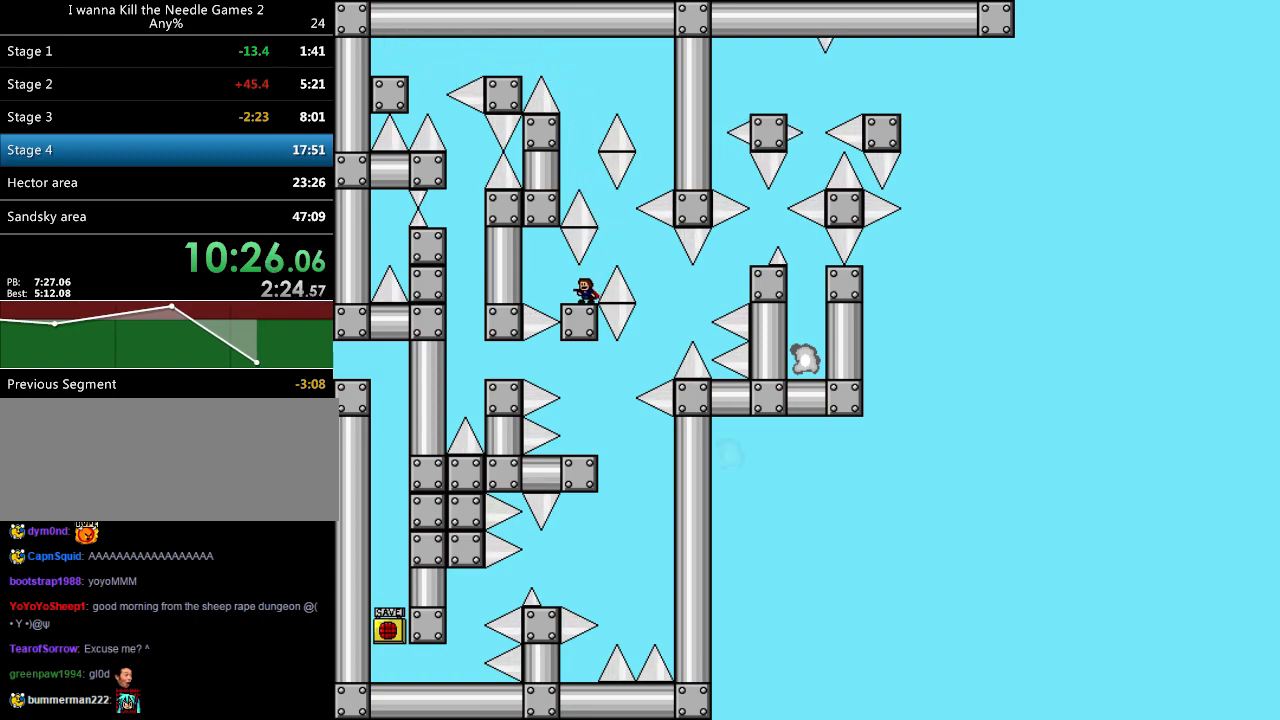
{"keys": ["right"], "events": [[280, "right", "down"], [280, "shift", "down"], [360, "shift", "up"]]}
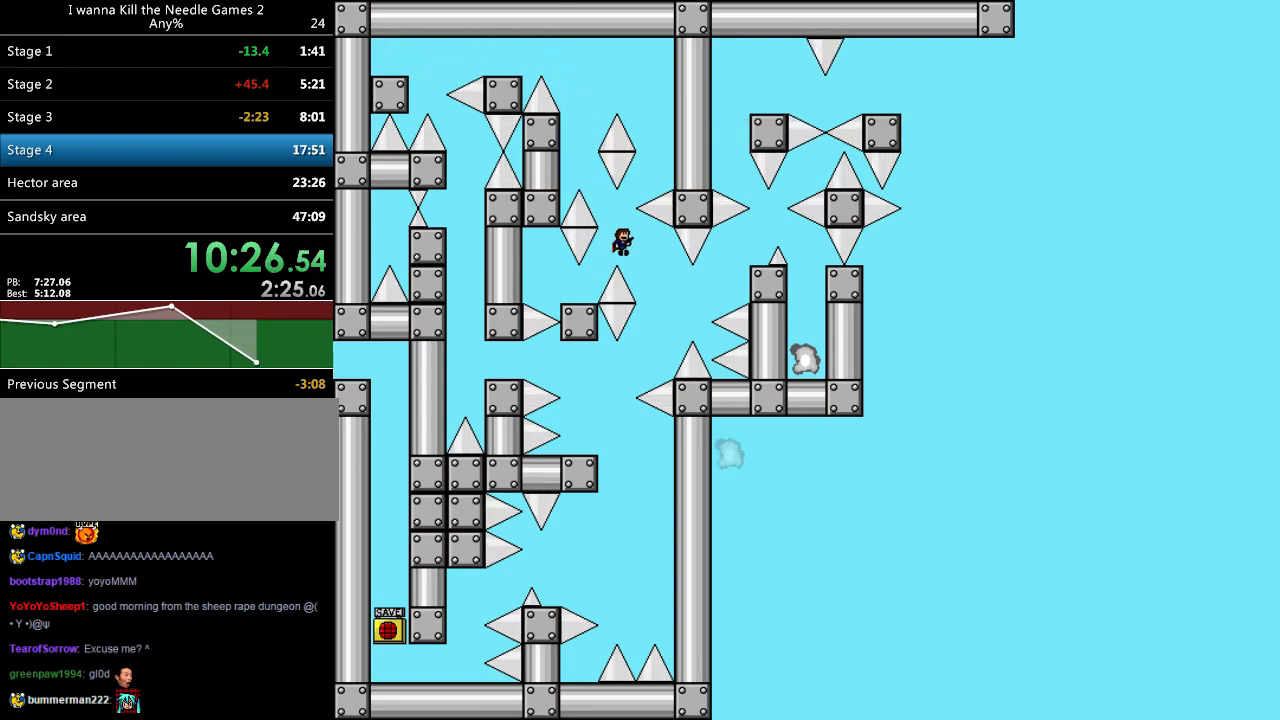
{"keys": ["right", "shift"], "events": [[340, "shift", "down"]]}
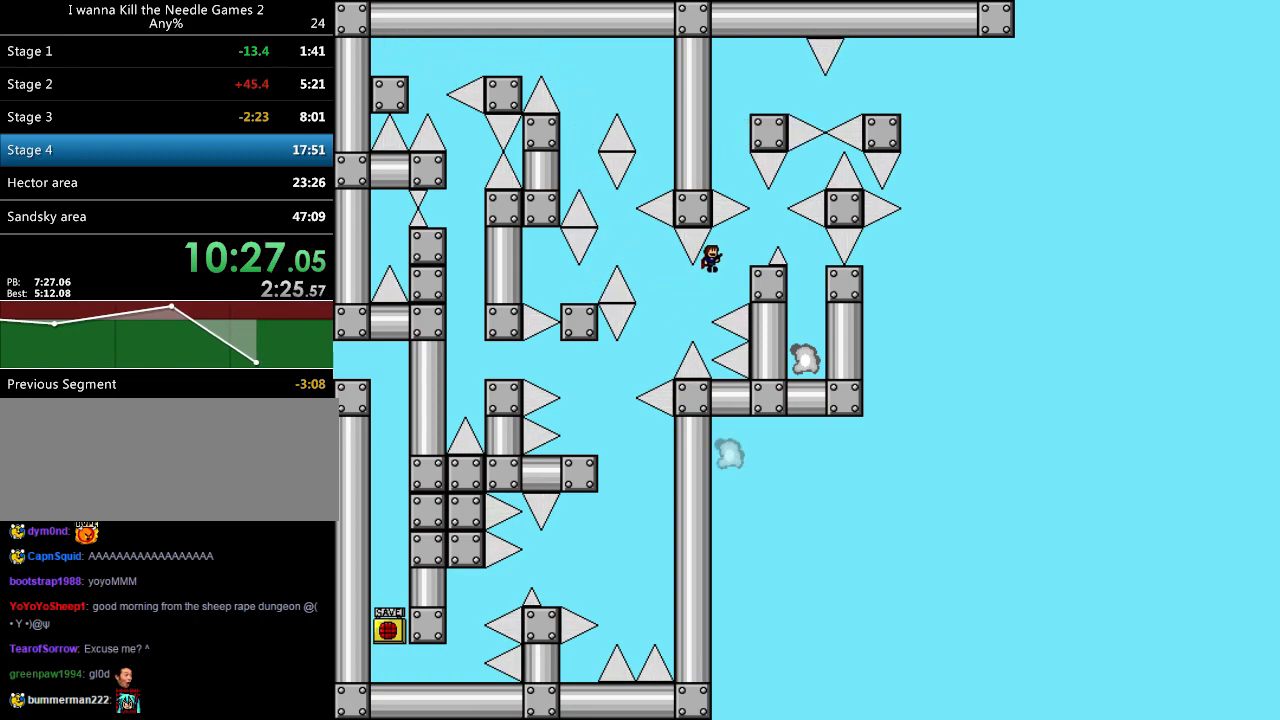
{"keys": ["right"], "events": [[160, "shift", "up"], [200, "right", "up"], [380, "shift", "down"], [400, "shift", "up"], [440, "right", "down"]]}
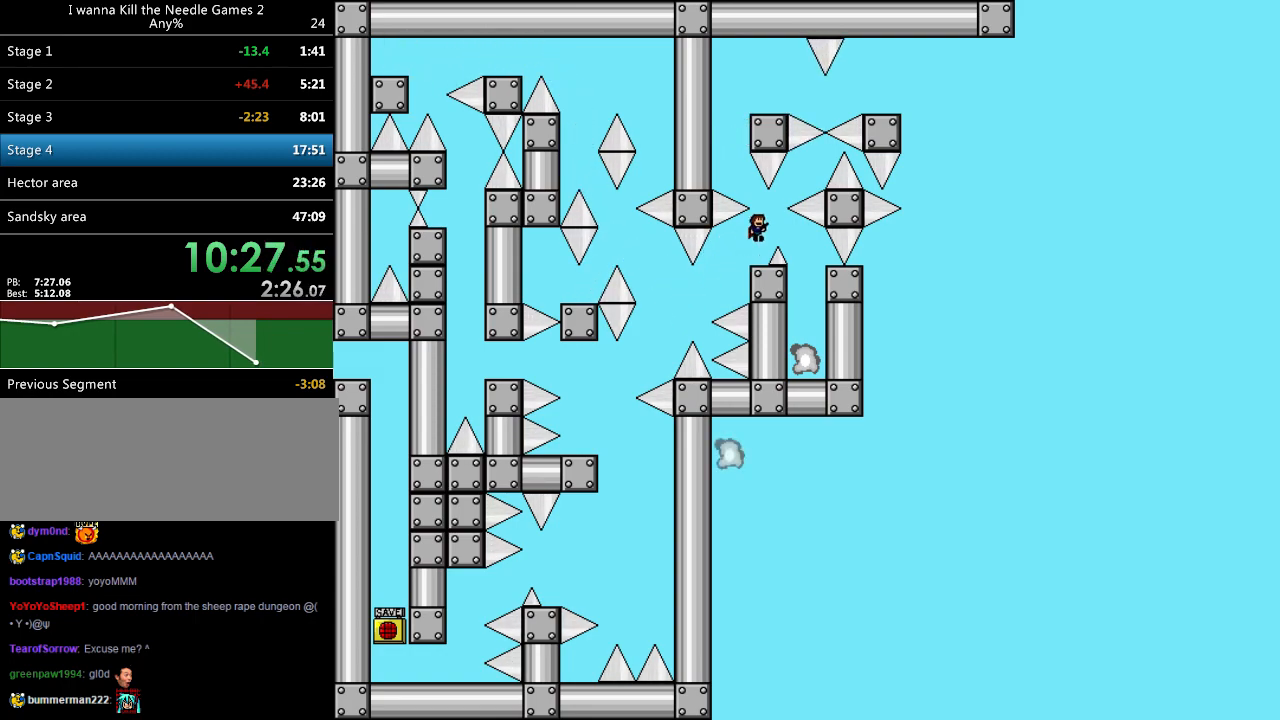
{"keys": ["down"], "events": [[240, "right", "up"], [420, "down", "down"]]}
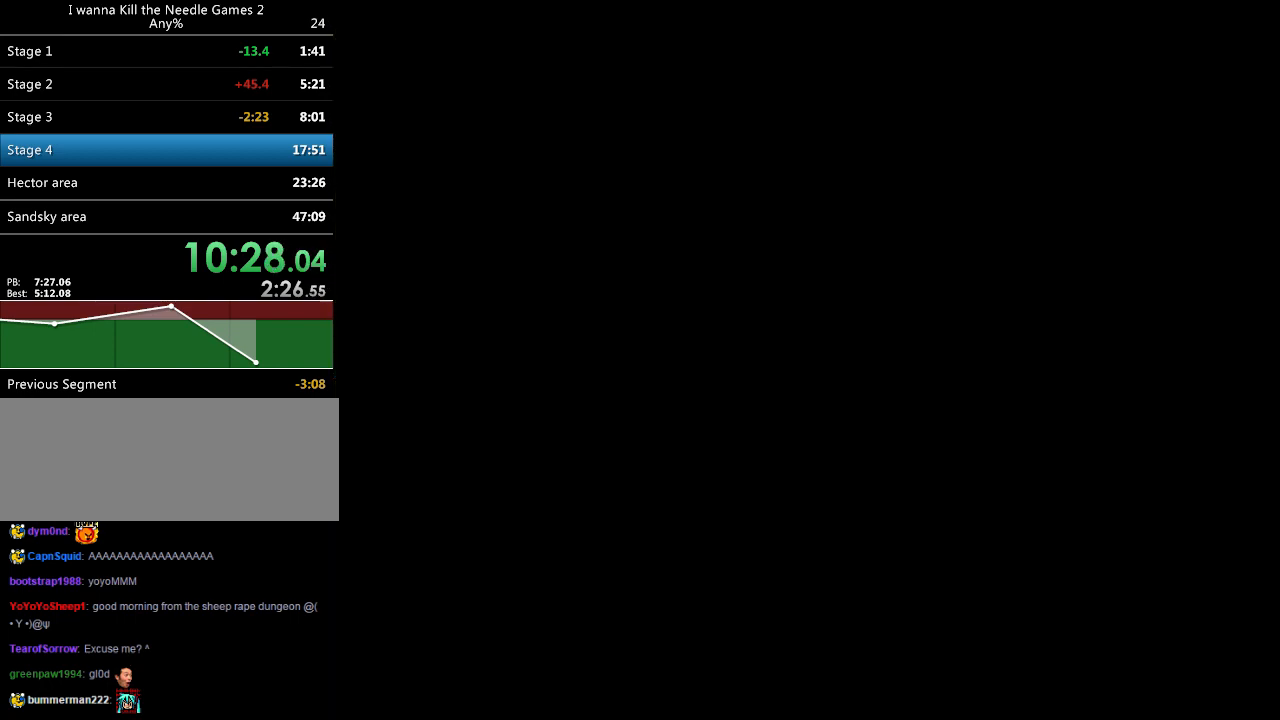
{"keys": [], "events": [[360, "down", "up"]]}
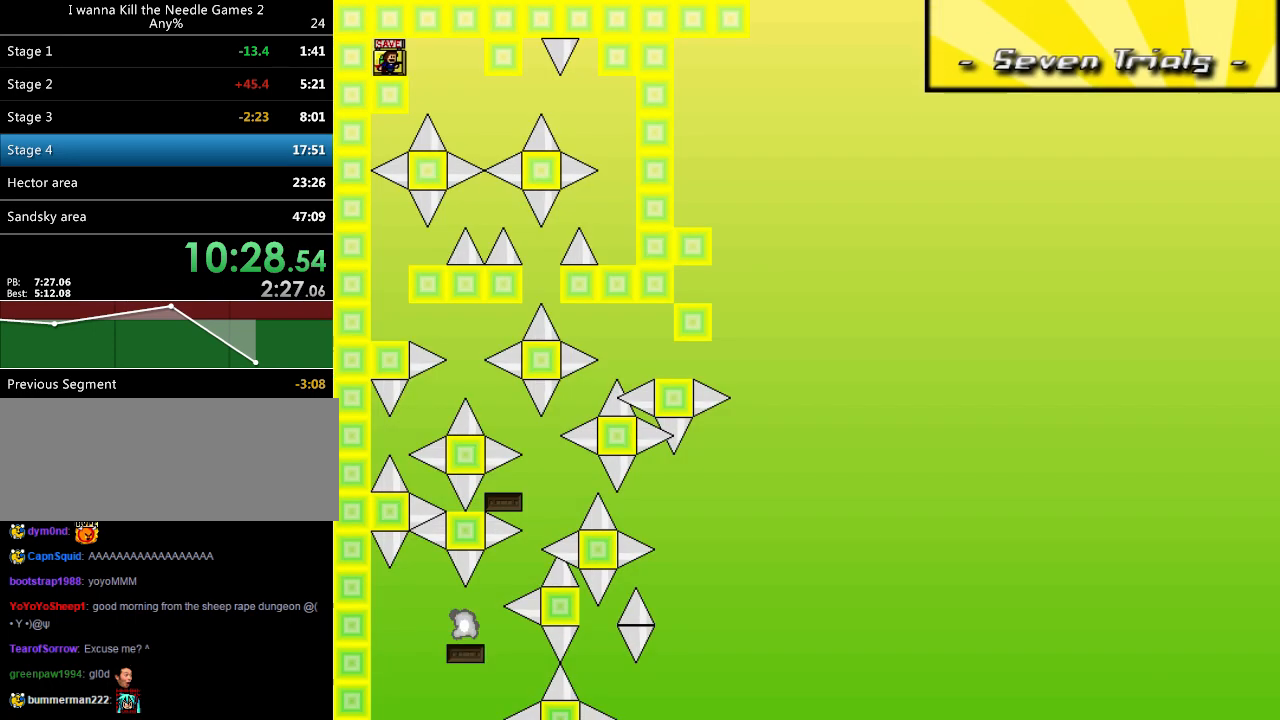
{"keys": [], "events": [[160, "right", "down"], [240, "right", "up"]]}
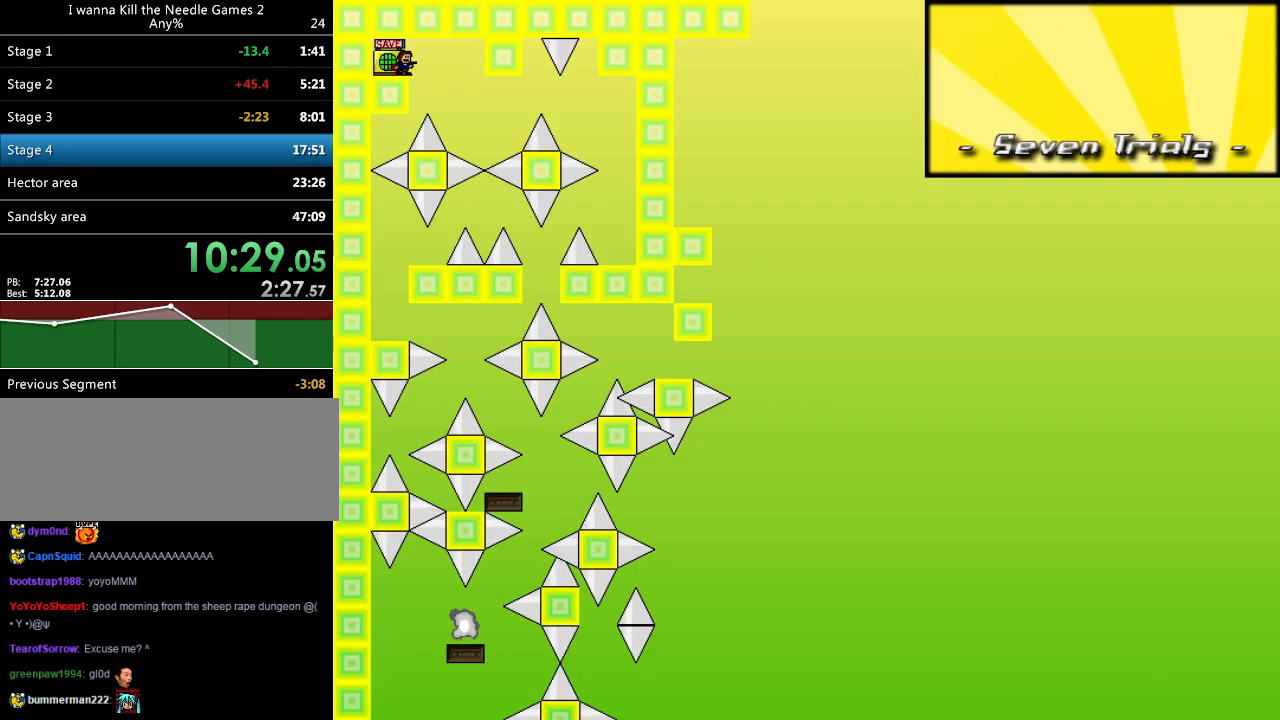
{"keys": [], "events": []}
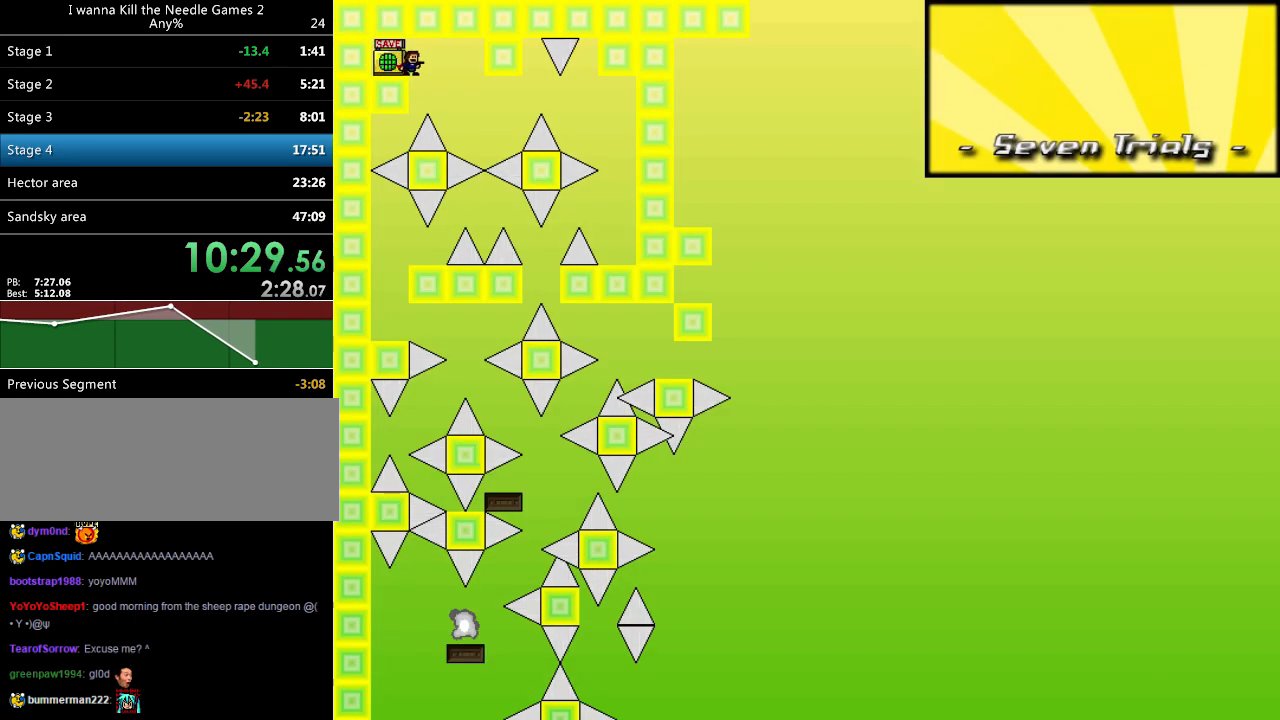
{"keys": [], "events": []}
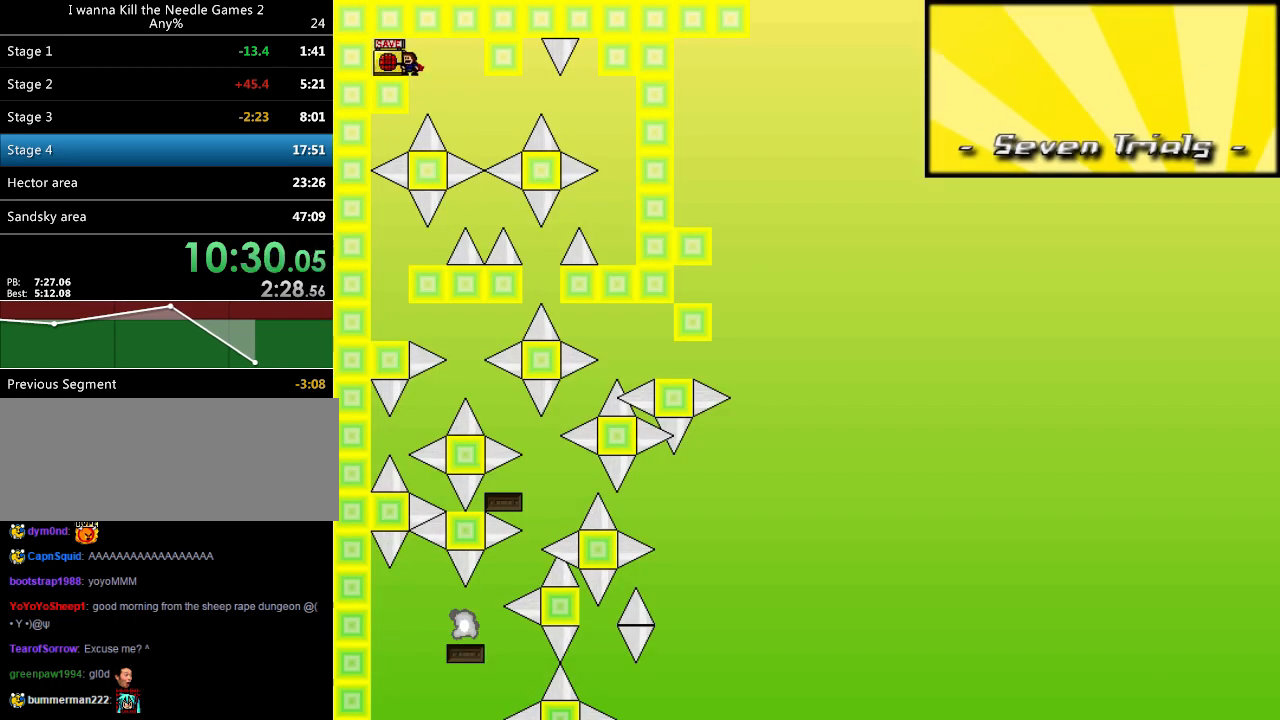
{"keys": [], "events": []}
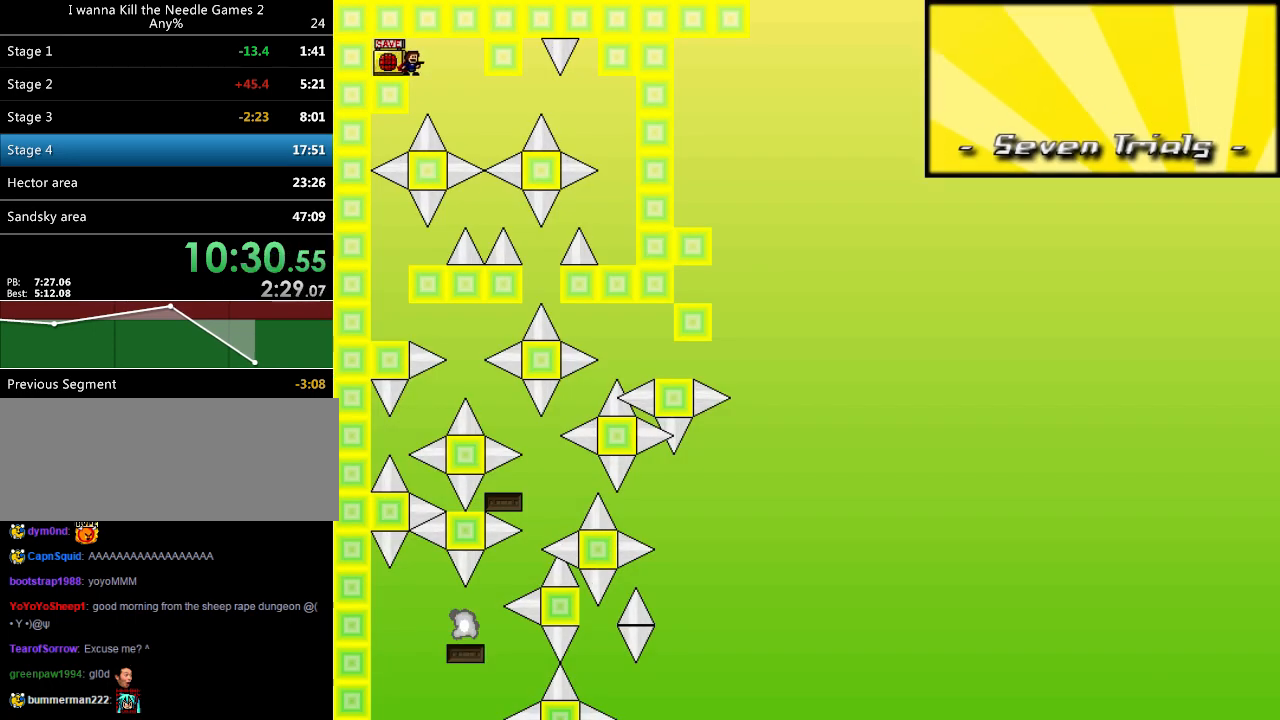
{"keys": [], "events": [[140, "left", "down"], [160, "left", "up"]]}
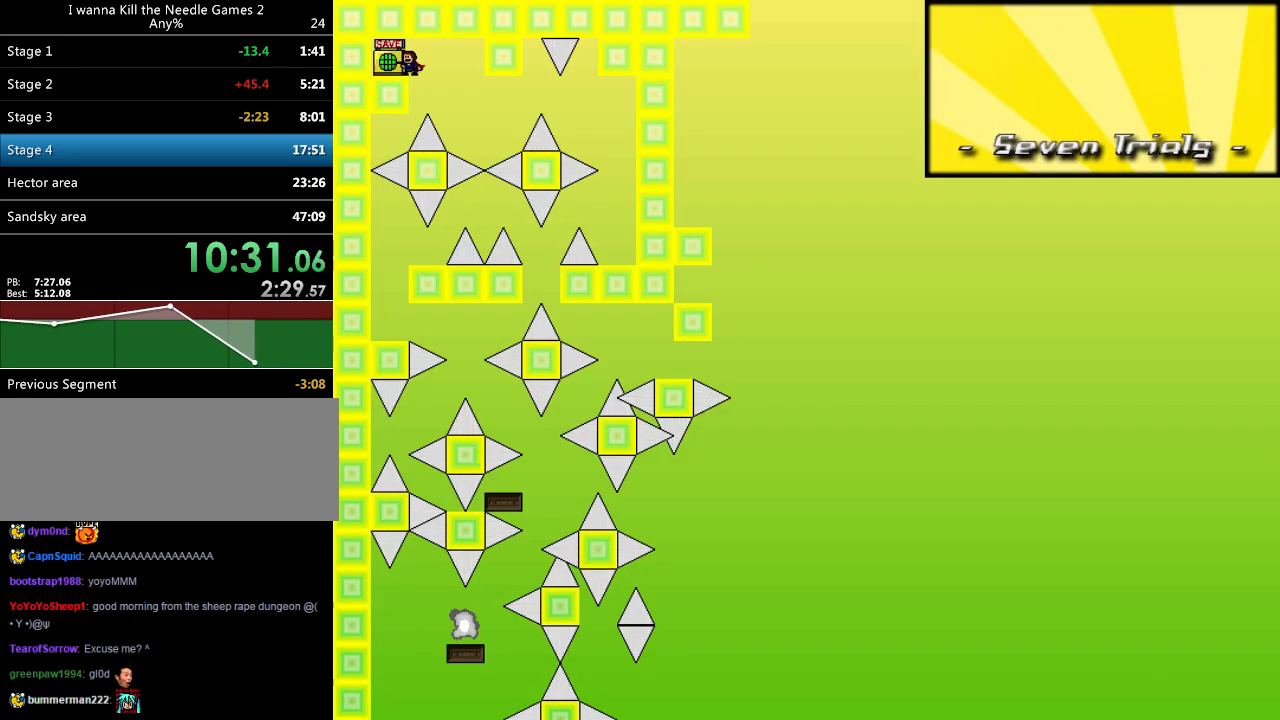
{"keys": ["right"], "events": [[20, "right", "down"], [40, "right", "up"], [220, "right", "down"], [220, "shift", "down"], [280, "shift", "up"]]}
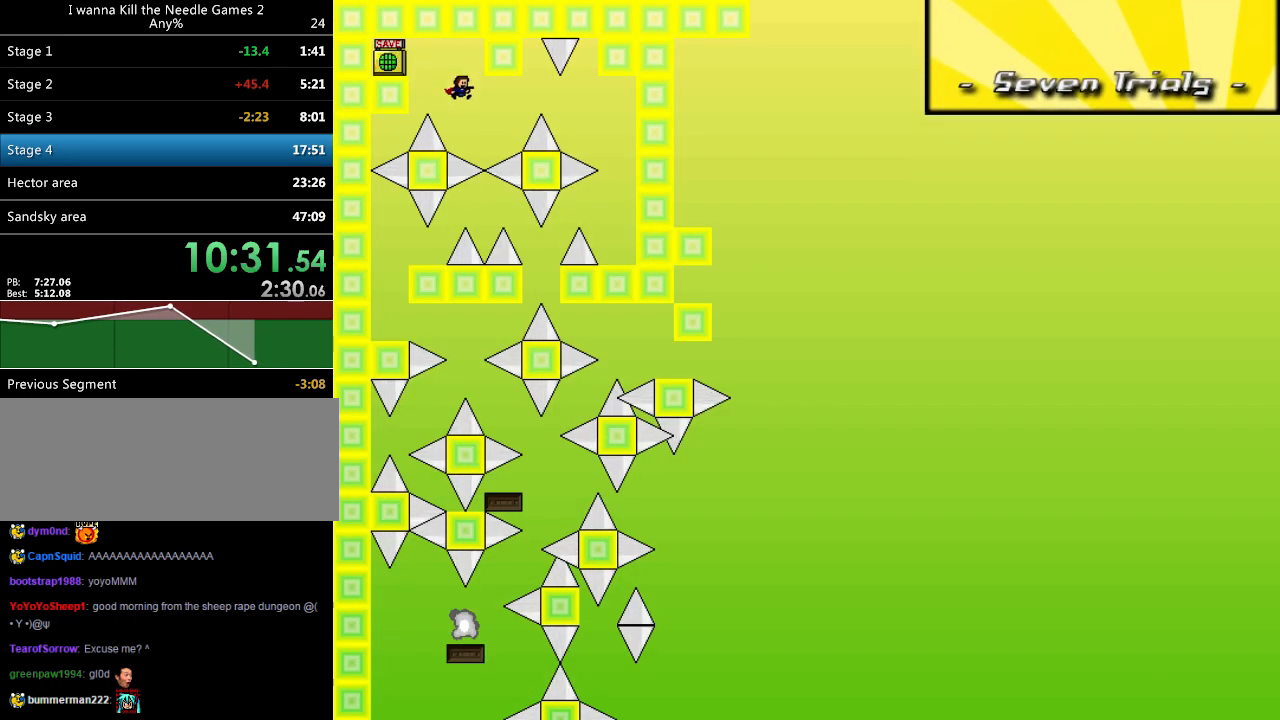
{"keys": ["right"], "events": [[140, "shift", "down"], [380, "shift", "up"]]}
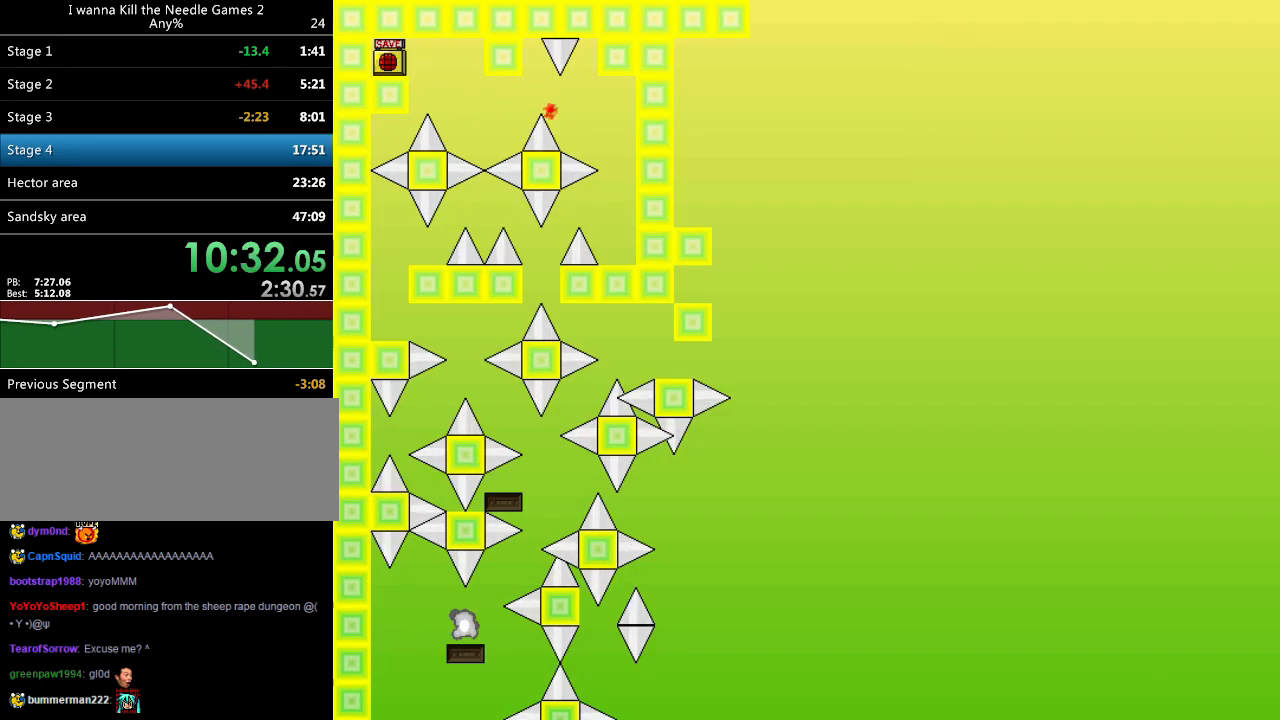
{"keys": ["right", "shift"], "events": [[100, "right", "up"], [120, "r", "down"], [180, "r", "up"], [320, "right", "down"], [340, "right", "up"], [460, "right", "down"], [480, "shift", "down"]]}
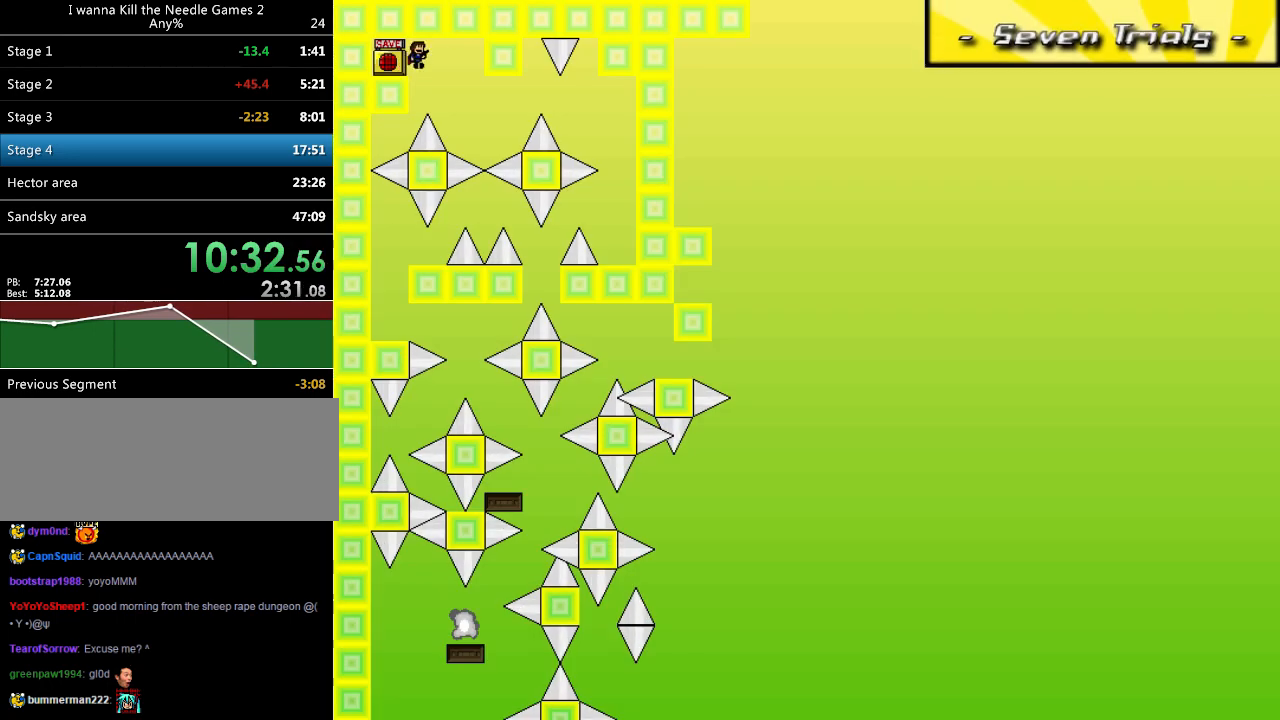
{"keys": [], "events": [[40, "shift", "up"], [320, "right", "up"], [380, "r", "down"], [420, "r", "up"]]}
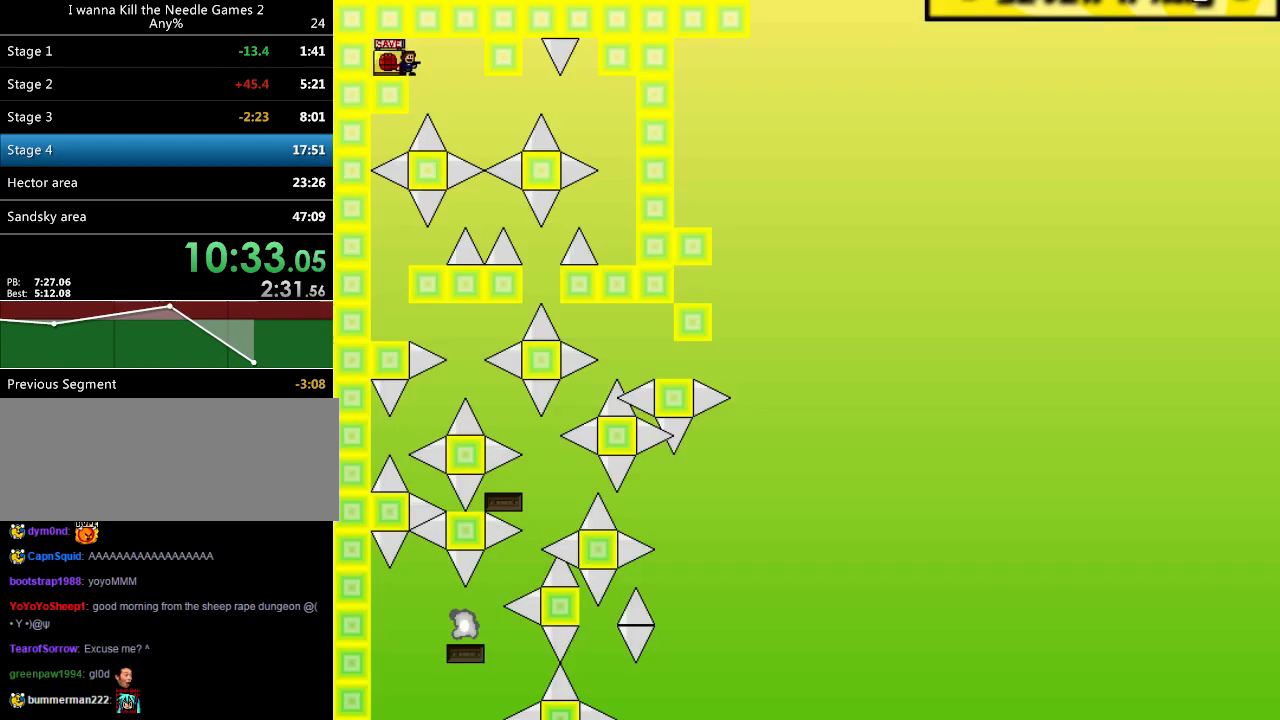
{"keys": ["right", "shift"], "events": [[300, "right", "down"], [320, "right", "up"], [460, "right", "down"], [460, "shift", "down"]]}
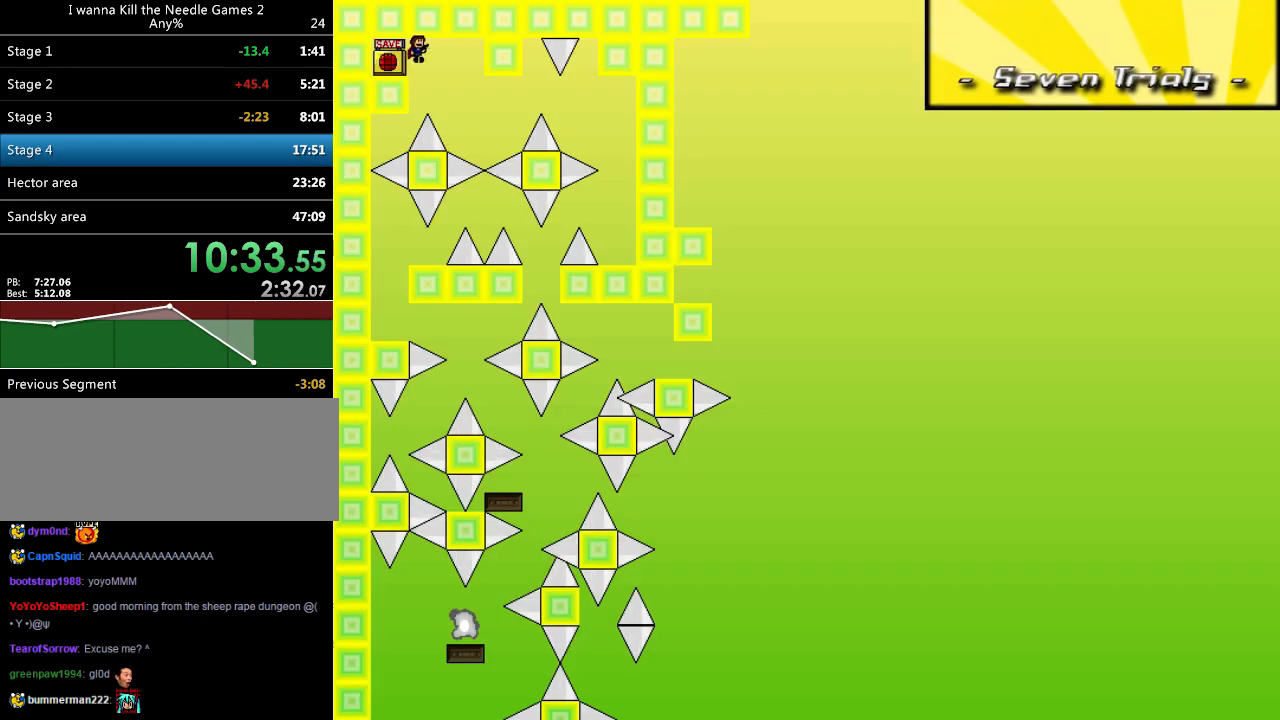
{"keys": ["right", "shift"], "events": [[40, "shift", "up"], [380, "shift", "down"]]}
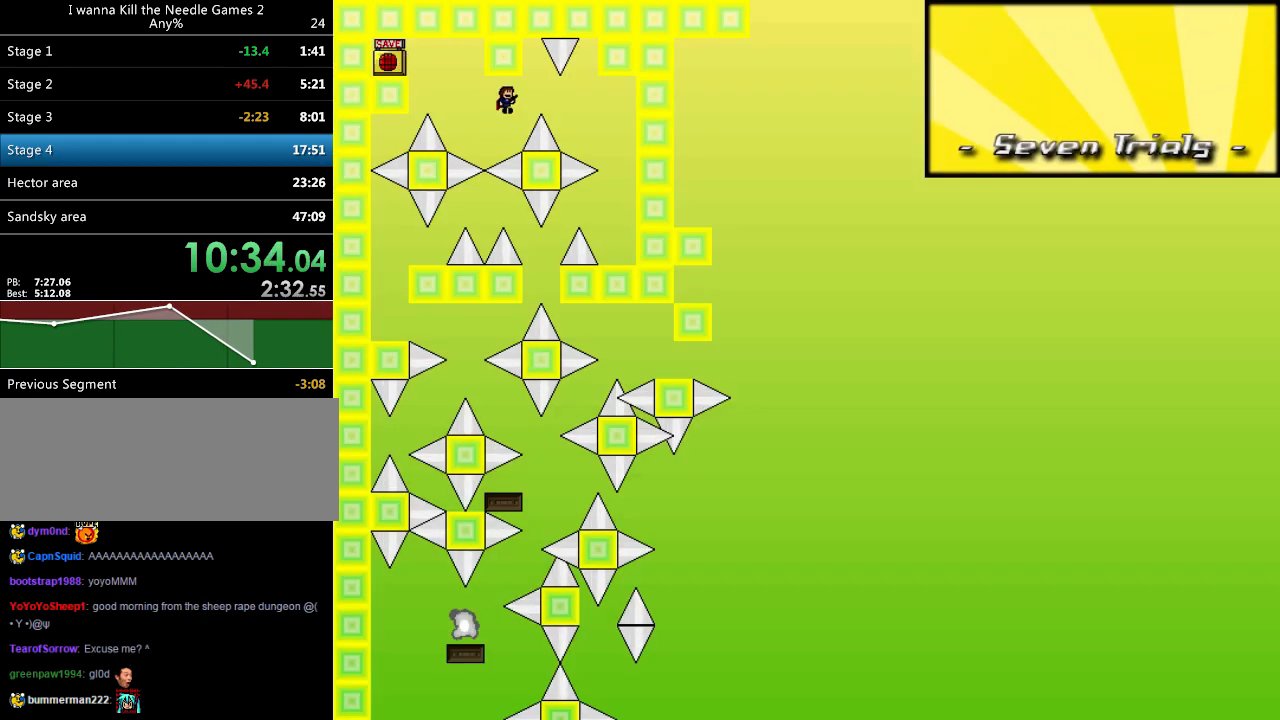
{"keys": [], "events": [[140, "shift", "up"], [260, "right", "up"], [300, "r", "down"], [340, "r", "up"], [460, "right", "down"], [480, "right", "up"]]}
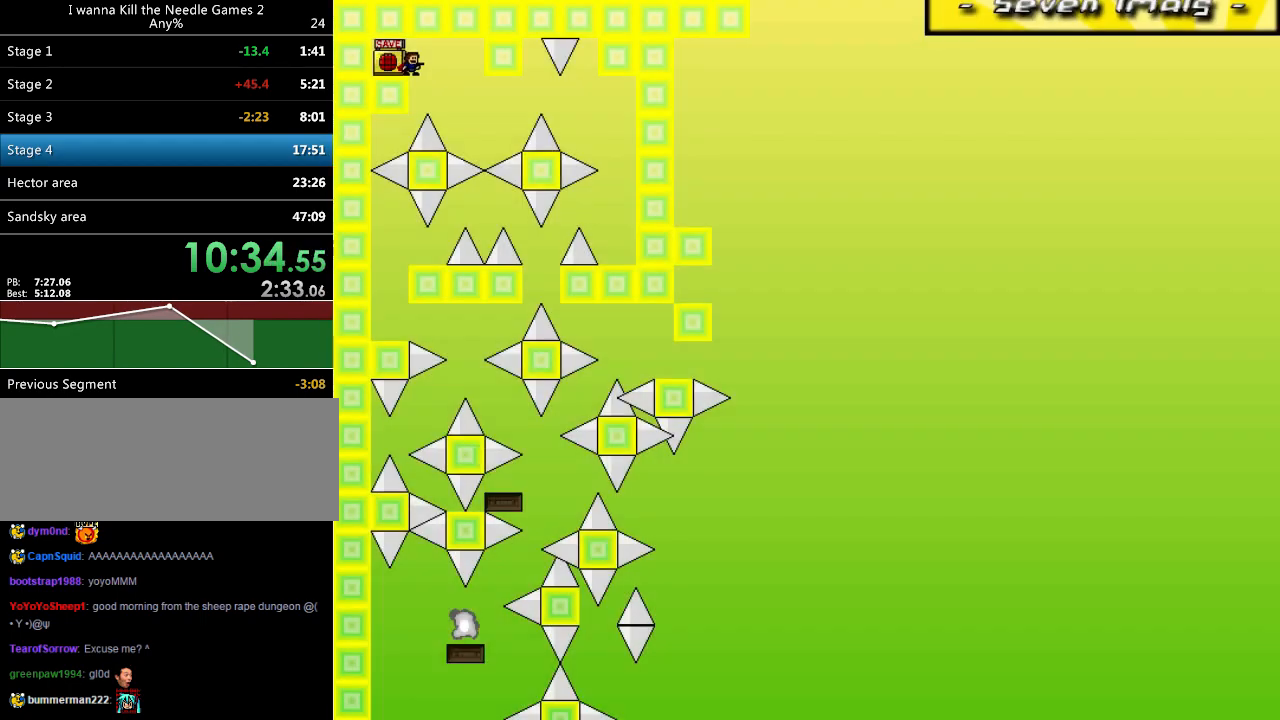
{"keys": ["right"], "events": [[100, "right", "down"], [100, "shift", "down"], [200, "shift", "up"]]}
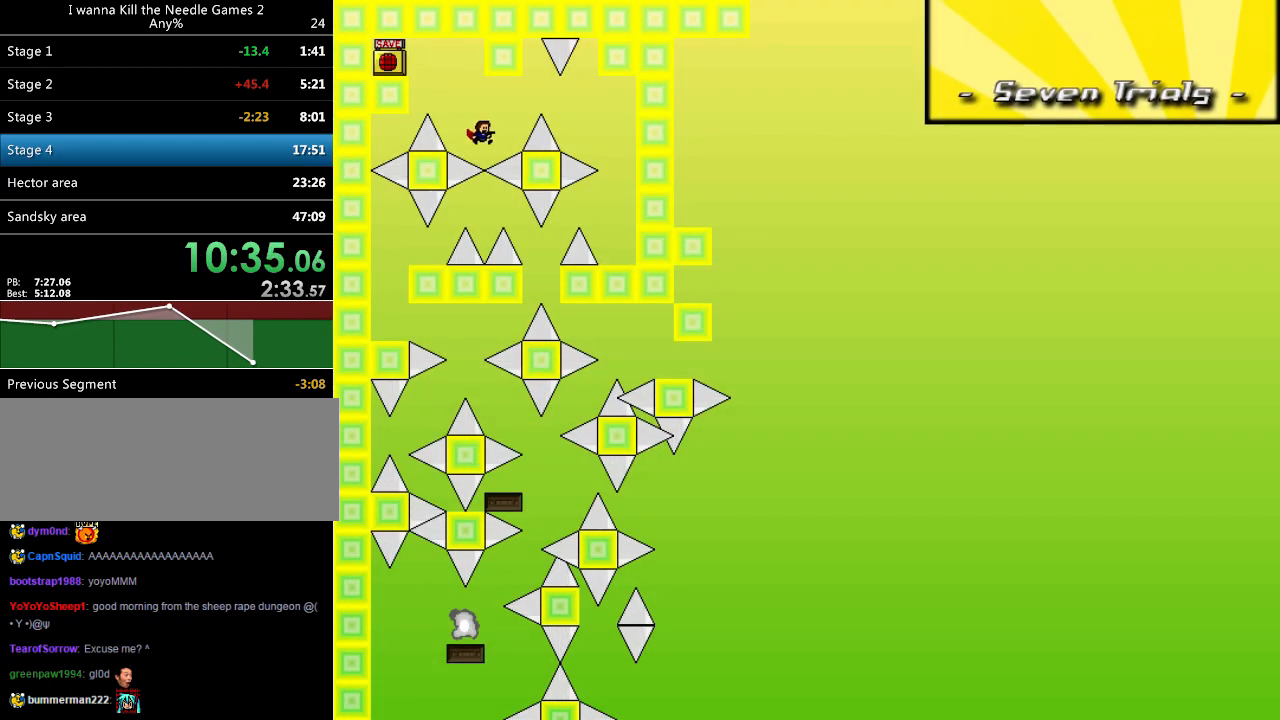
{"keys": ["right"], "events": [[40, "shift", "down"], [280, "shift", "up"]]}
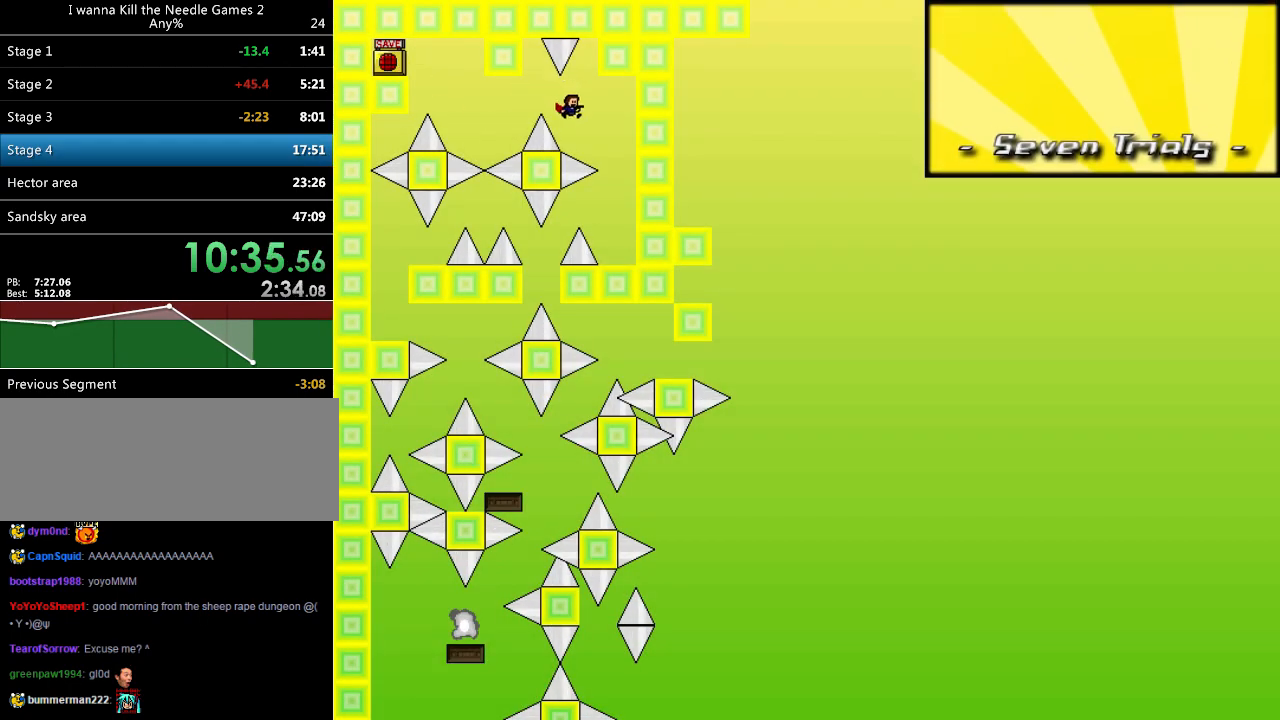
{"keys": ["left"], "events": [[340, "right", "up"], [380, "left", "down"], [400, "shift", "down"], [480, "shift", "up"]]}
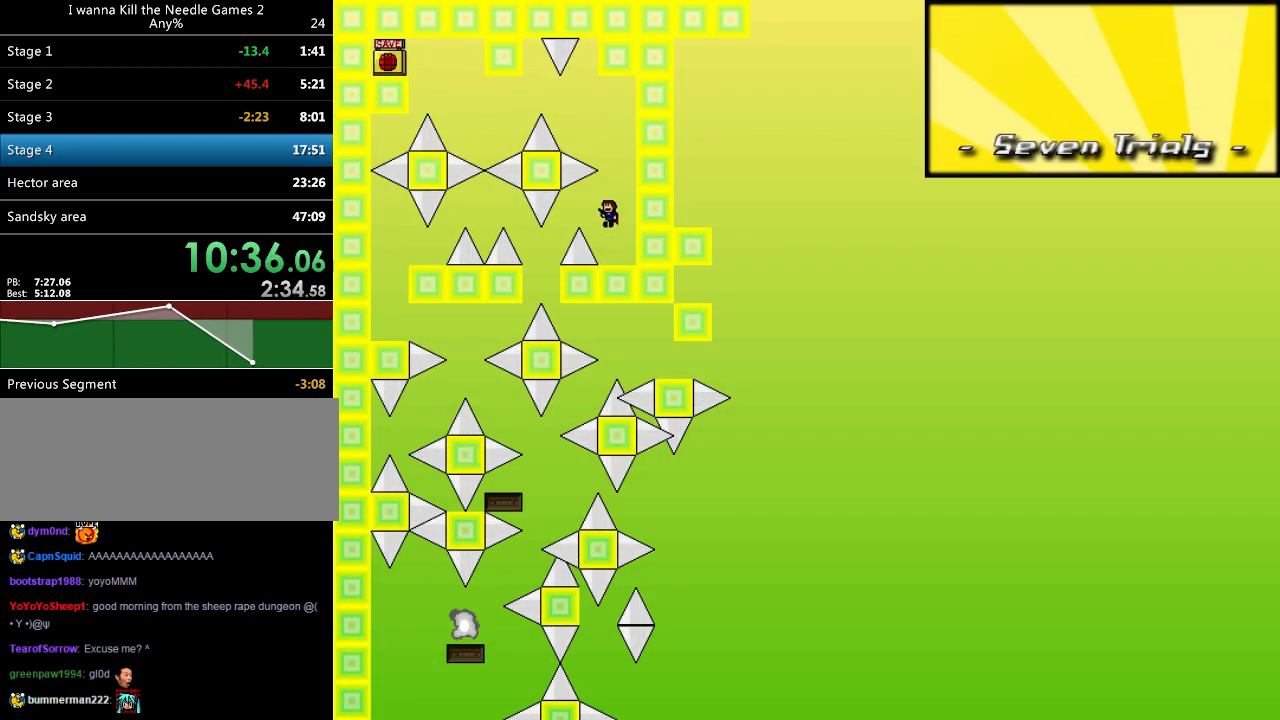
{"keys": ["left", "shift"], "events": [[220, "left", "up"], [280, "left", "down"], [440, "shift", "down"]]}
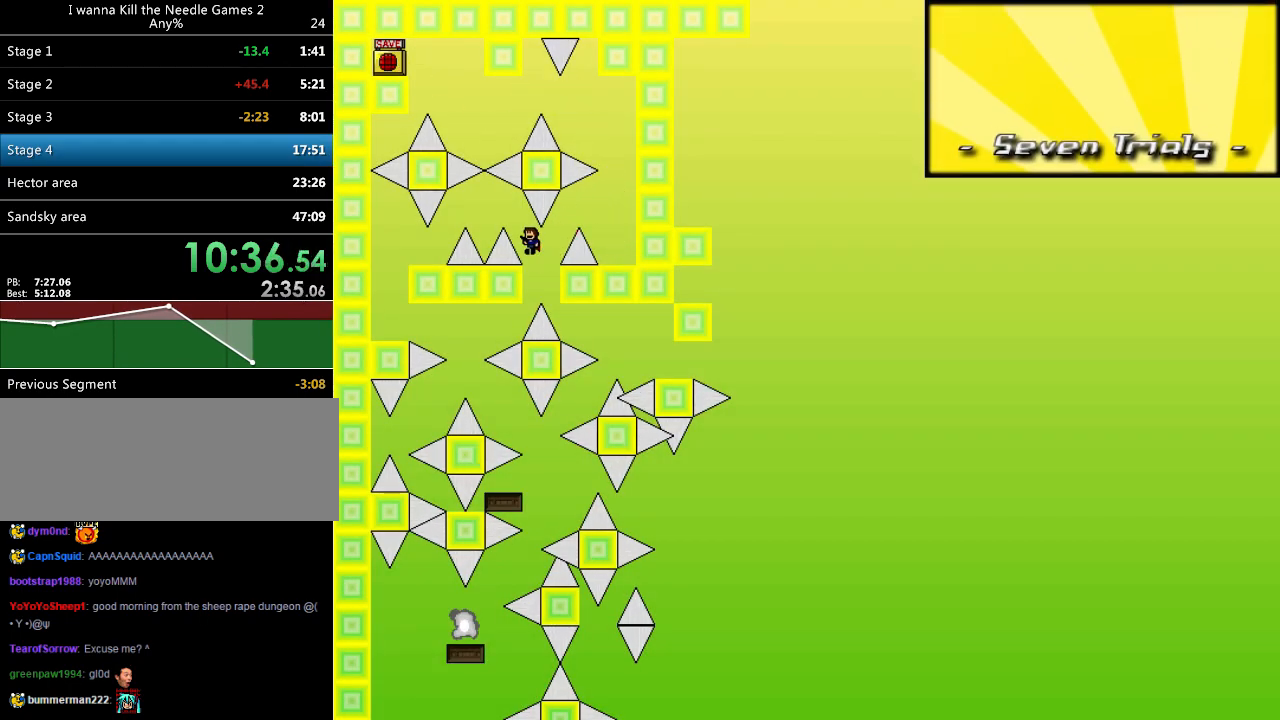
{"keys": ["left"], "events": [[240, "shift", "up"]]}
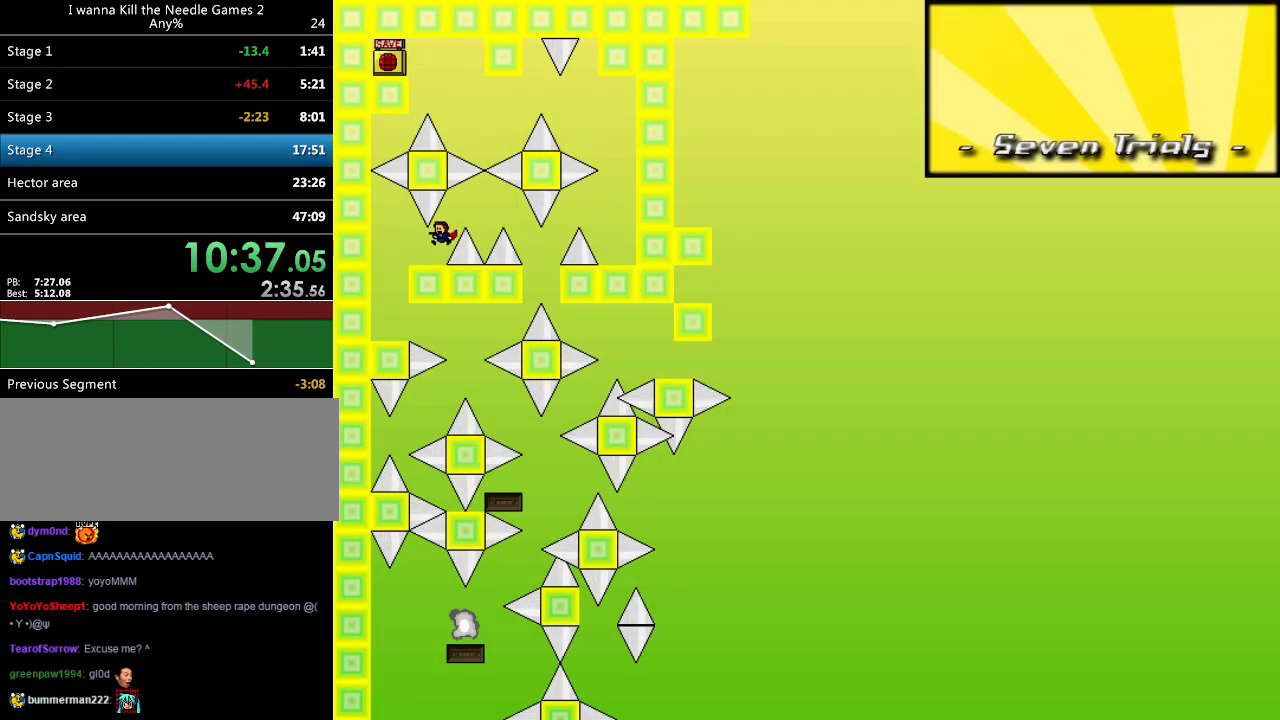
{"keys": [], "events": [[220, "left", "up"], [220, "right", "down"], [360, "right", "up"]]}
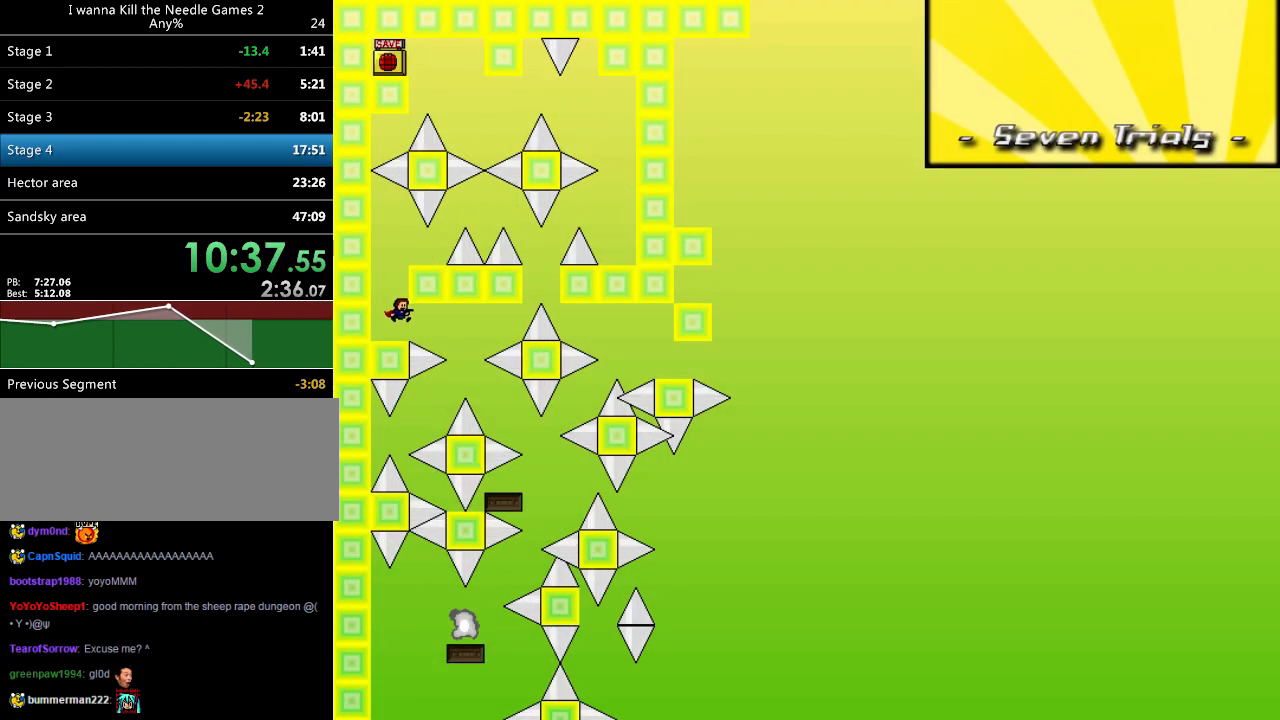
{"keys": [], "events": [[160, "right", "down"], [180, "right", "up"], [380, "right", "down"], [400, "right", "up"]]}
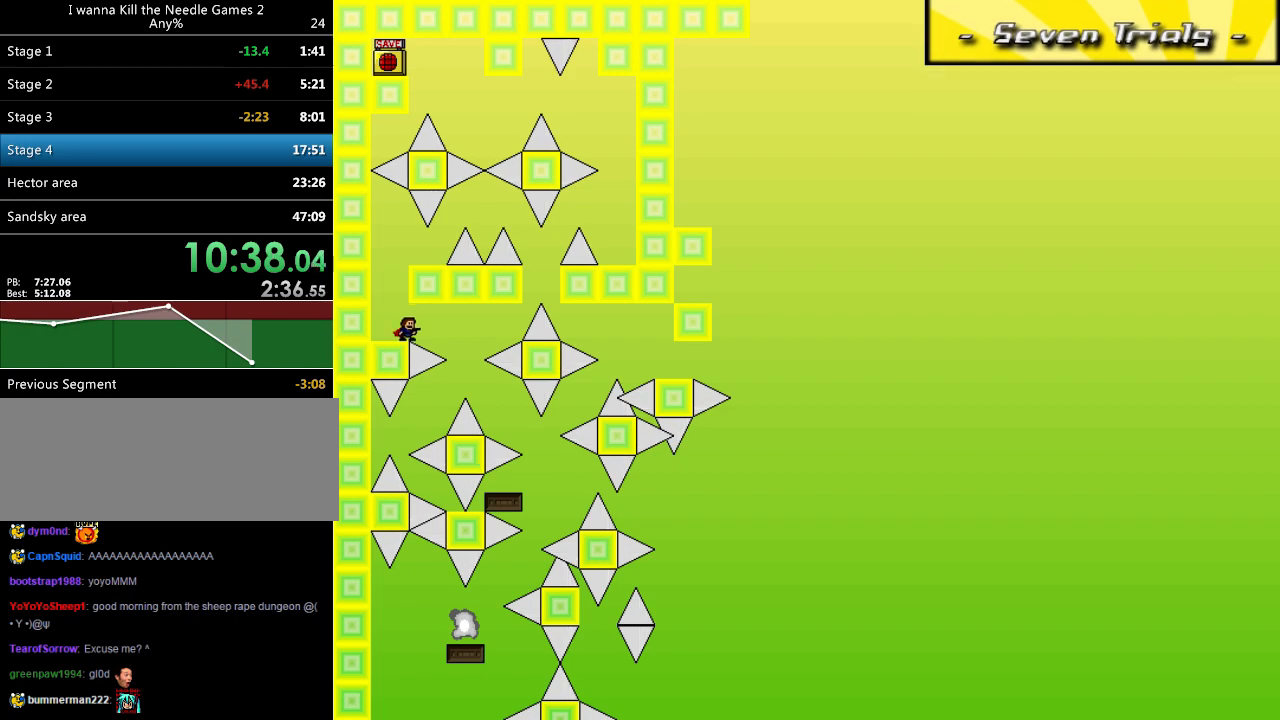
{"keys": ["right"], "events": [[160, "right", "down"], [180, "right", "up"], [340, "right", "down"], [340, "shift", "down"], [460, "shift", "up"]]}
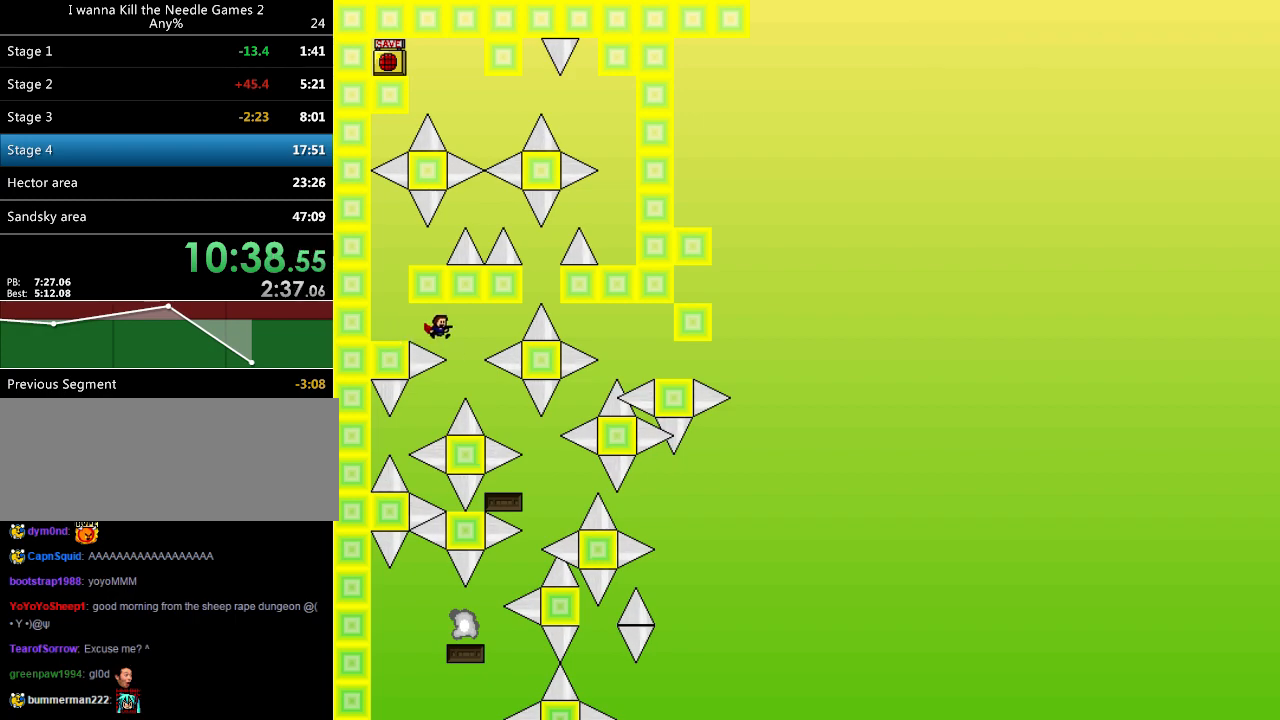
{"keys": ["right"], "events": [[260, "shift", "down"], [300, "right", "up"], [300, "shift", "up"], [460, "right", "down"]]}
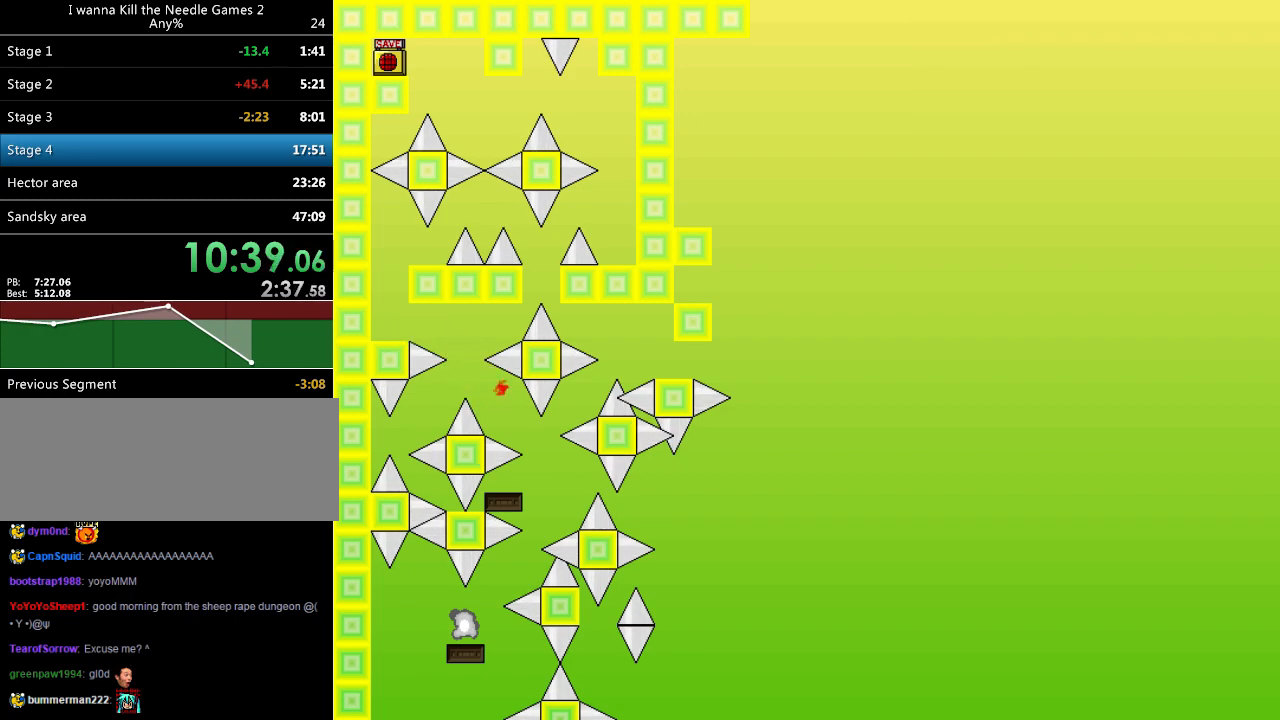
{"keys": [], "events": [[200, "right", "up"], [300, "r", "down"], [320, "r", "up"]]}
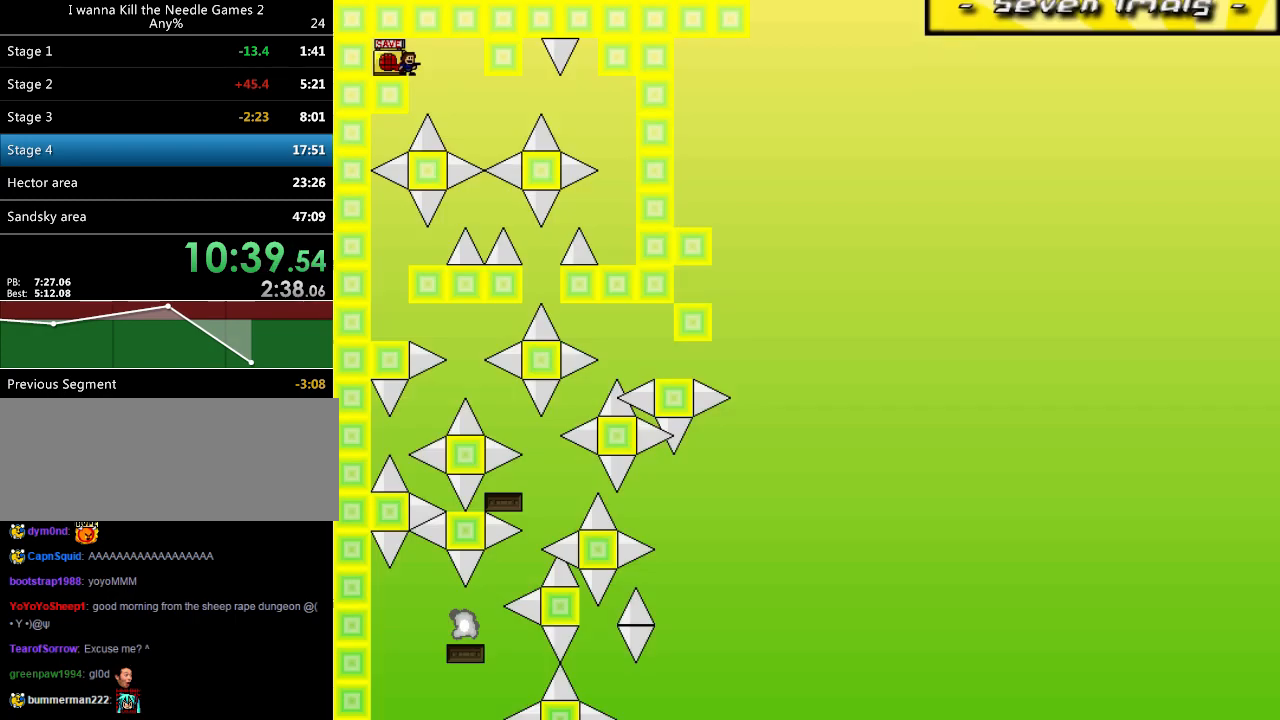
{"keys": ["right"], "events": [[160, "right", "down"], [180, "right", "up"], [400, "right", "down"], [400, "shift", "down"], [460, "shift", "up"]]}
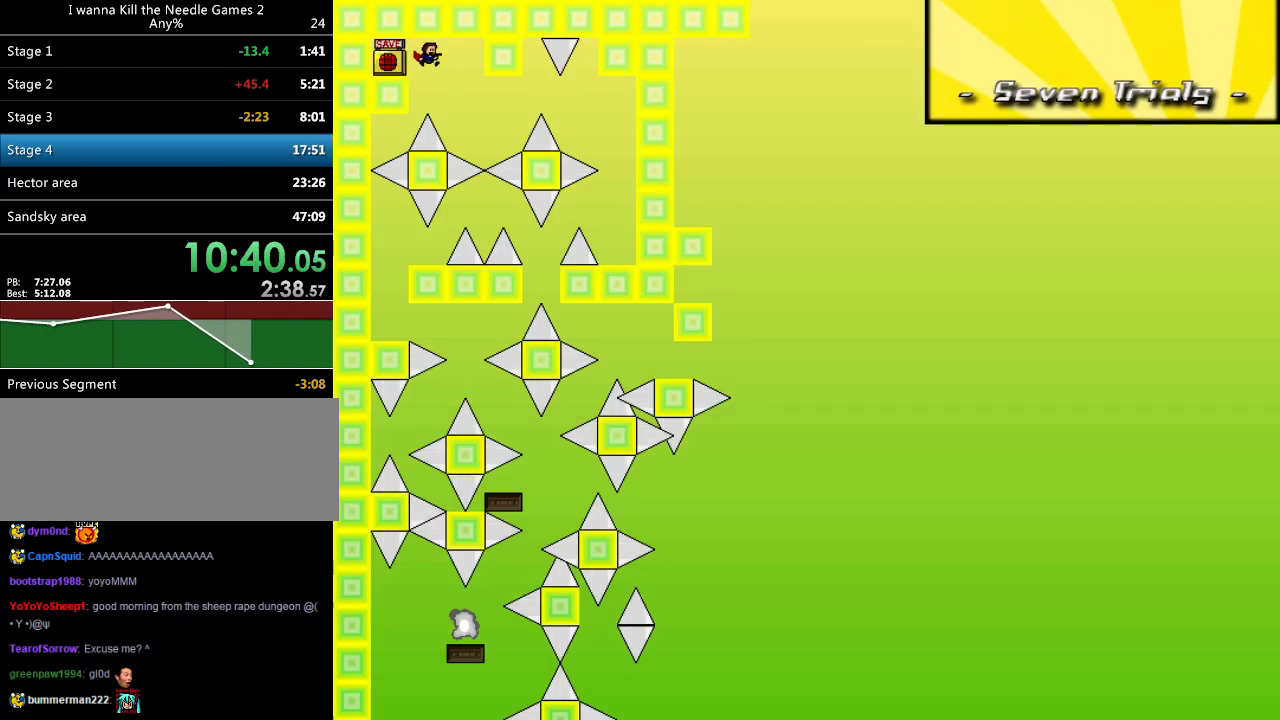
{"keys": ["right", "shift"], "events": [[320, "shift", "down"]]}